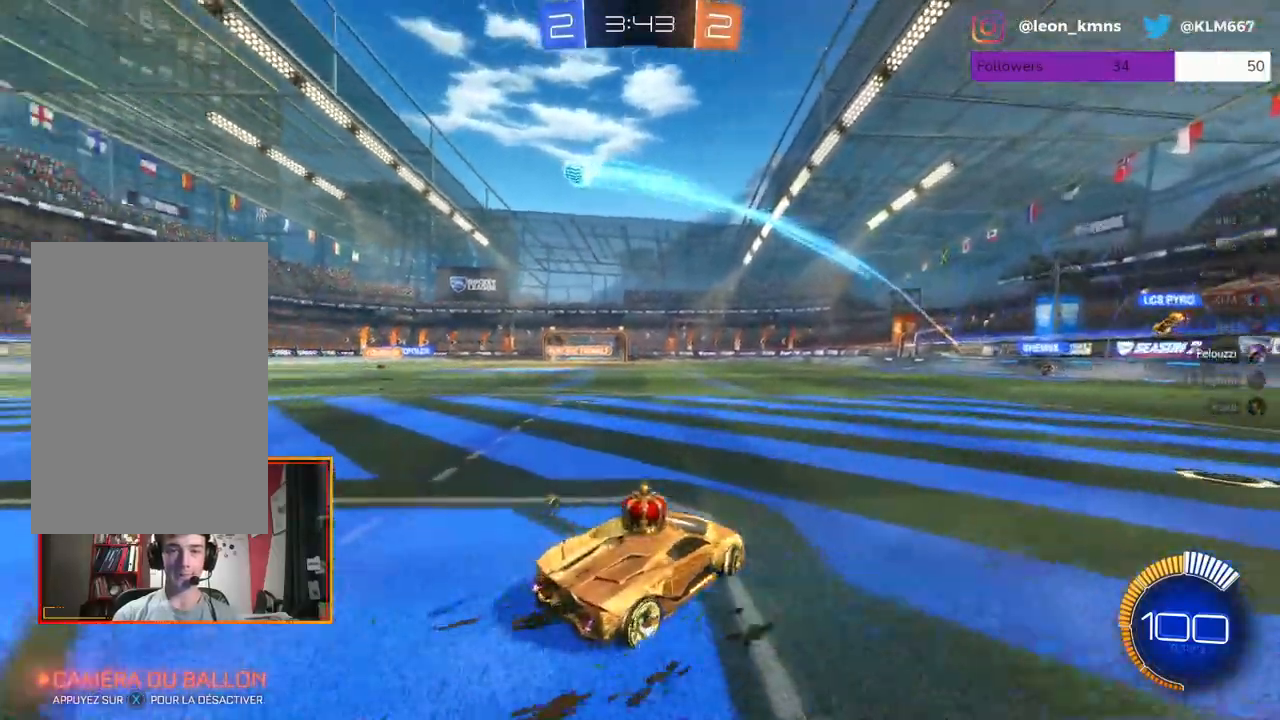
Gameplay with a controller (Xbox layout); each line is a JSON object with the inputs held at the frame after it. "events" lists button and stick changes between this image and that frame as [ms after this image, input, new state], when the widget could be followed in between.
{"buttons": ["R2"], "left_stick": "left", "right_stick": "center", "events": []}
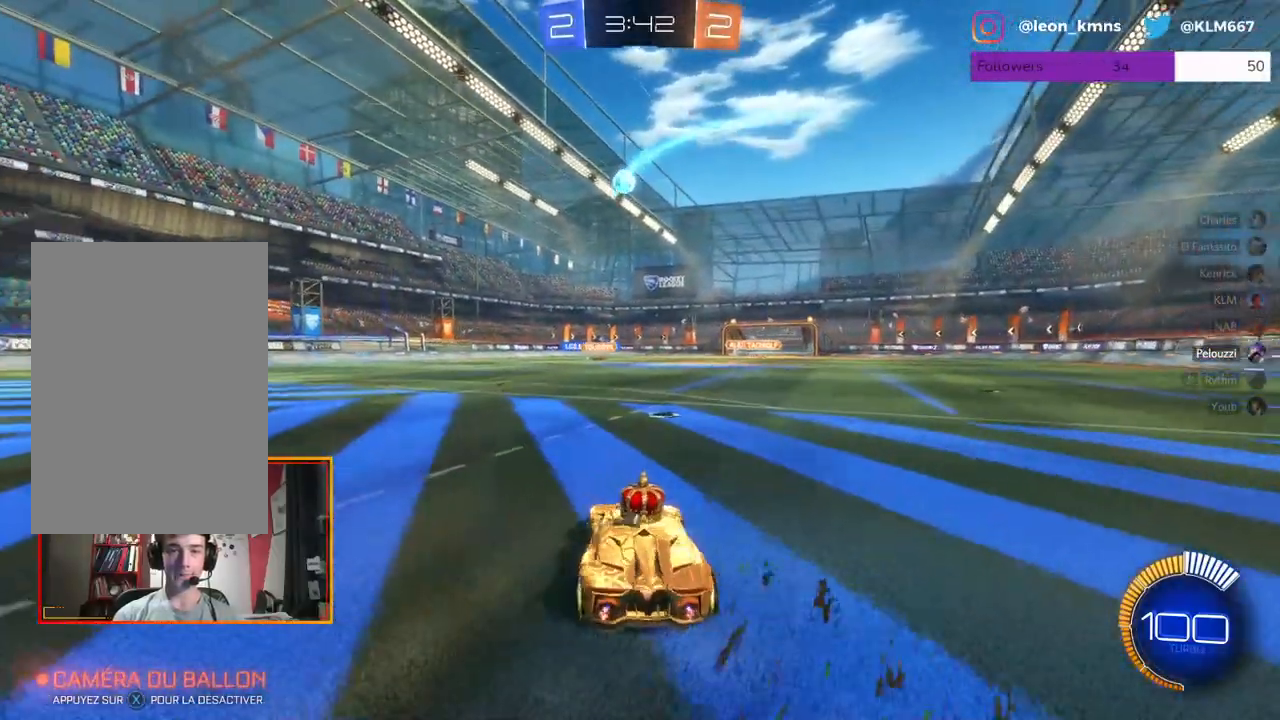
{"buttons": ["R2"], "left_stick": "left", "right_stick": "center", "events": []}
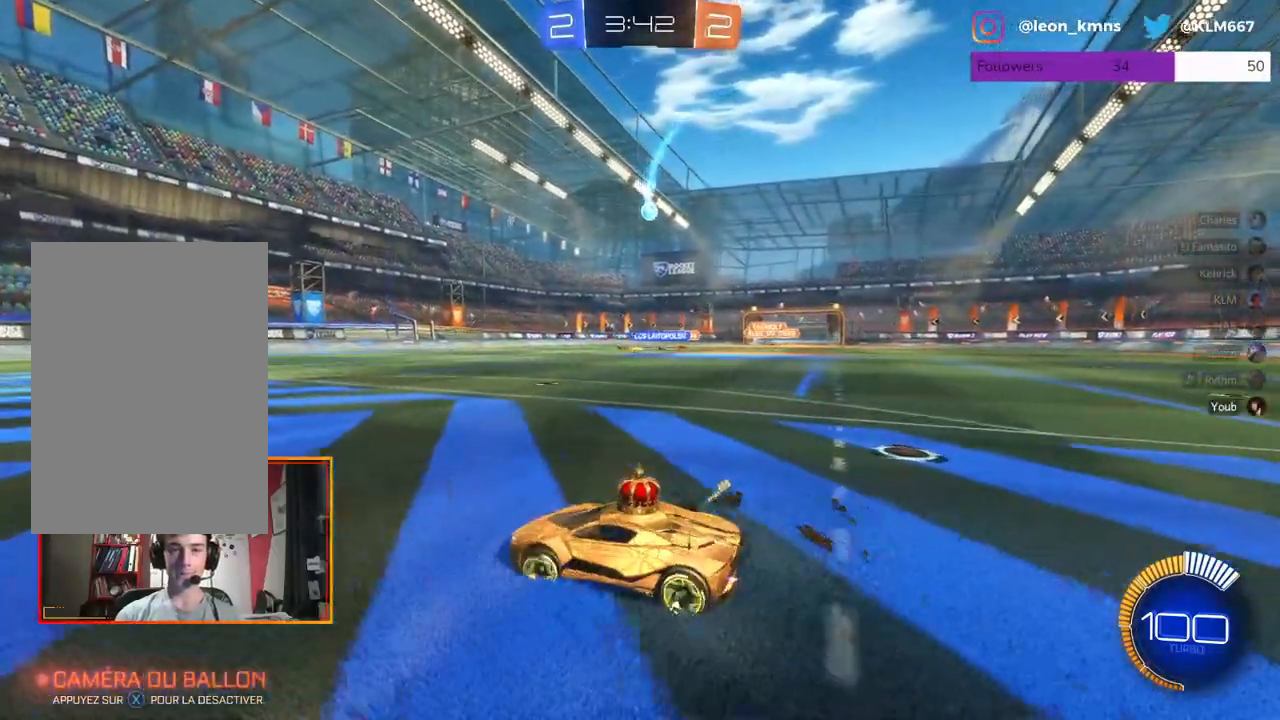
{"buttons": [], "left_stick": "left", "right_stick": "center", "events": [[100, "left_stick", "center"], [233, "R2", "up"], [367, "left_stick", "left"]]}
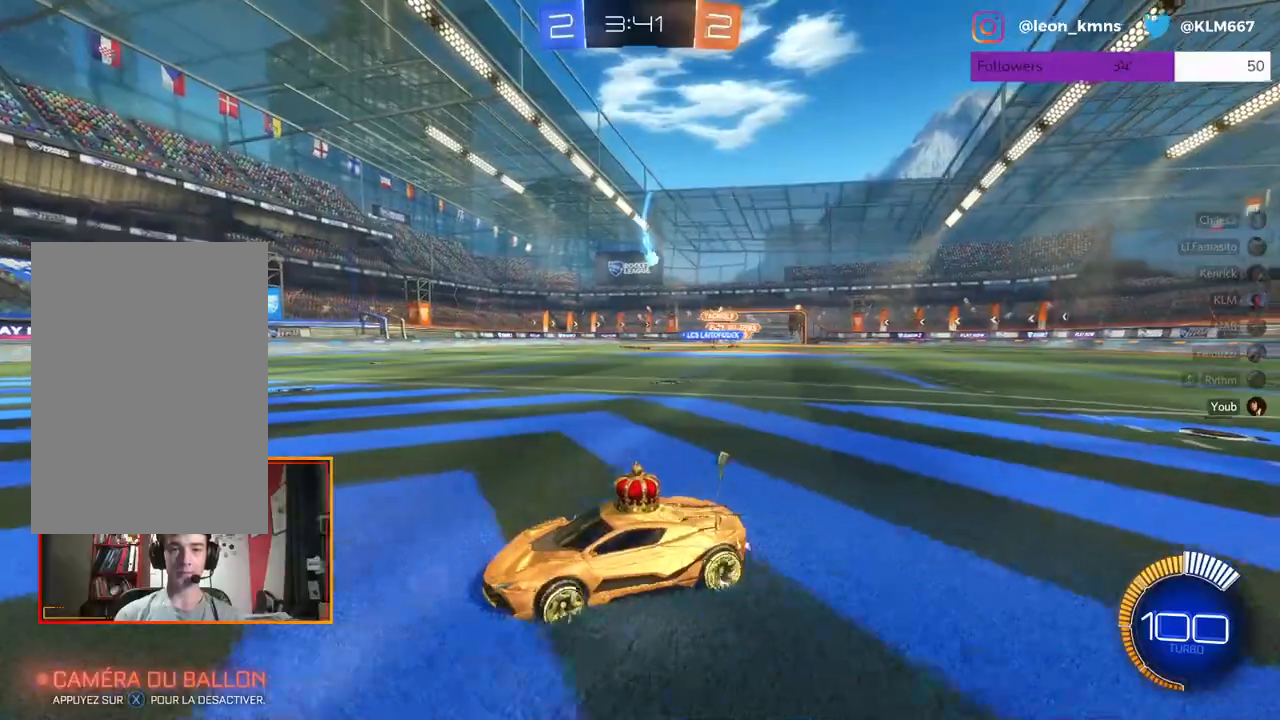
{"buttons": ["R2"], "left_stick": "center", "right_stick": "center", "events": [[183, "R2", "down"], [383, "left_stick", "center"]]}
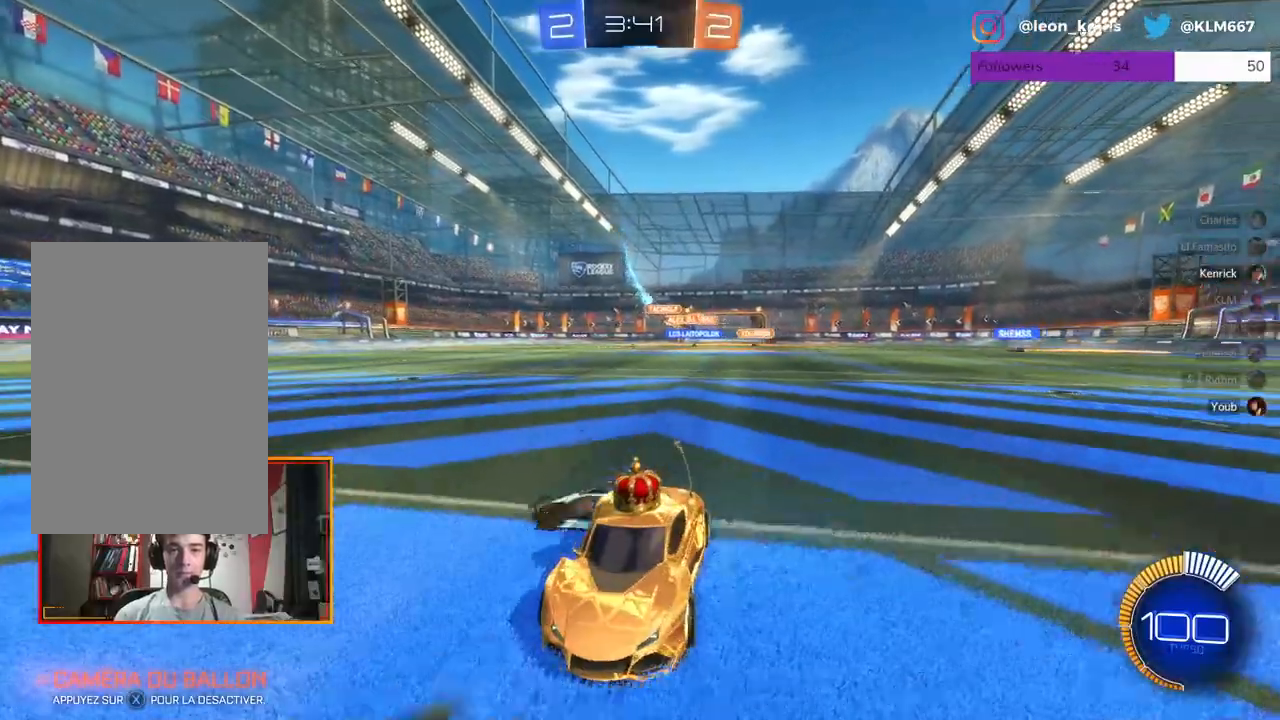
{"buttons": [], "left_stick": "right", "right_stick": "center", "events": [[67, "left_stick", "right"], [283, "L1", "down"], [467, "L1", "up"], [500, "R2", "up"]]}
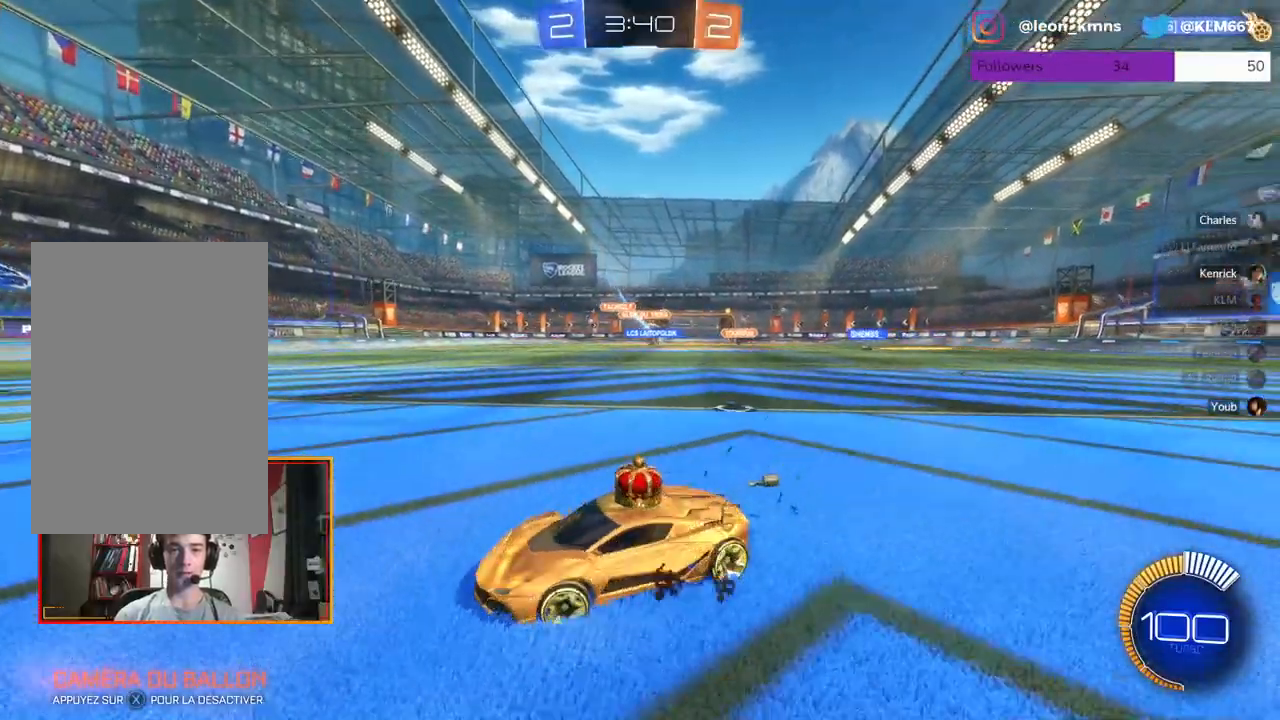
{"buttons": [], "left_stick": "right", "right_stick": "center", "events": []}
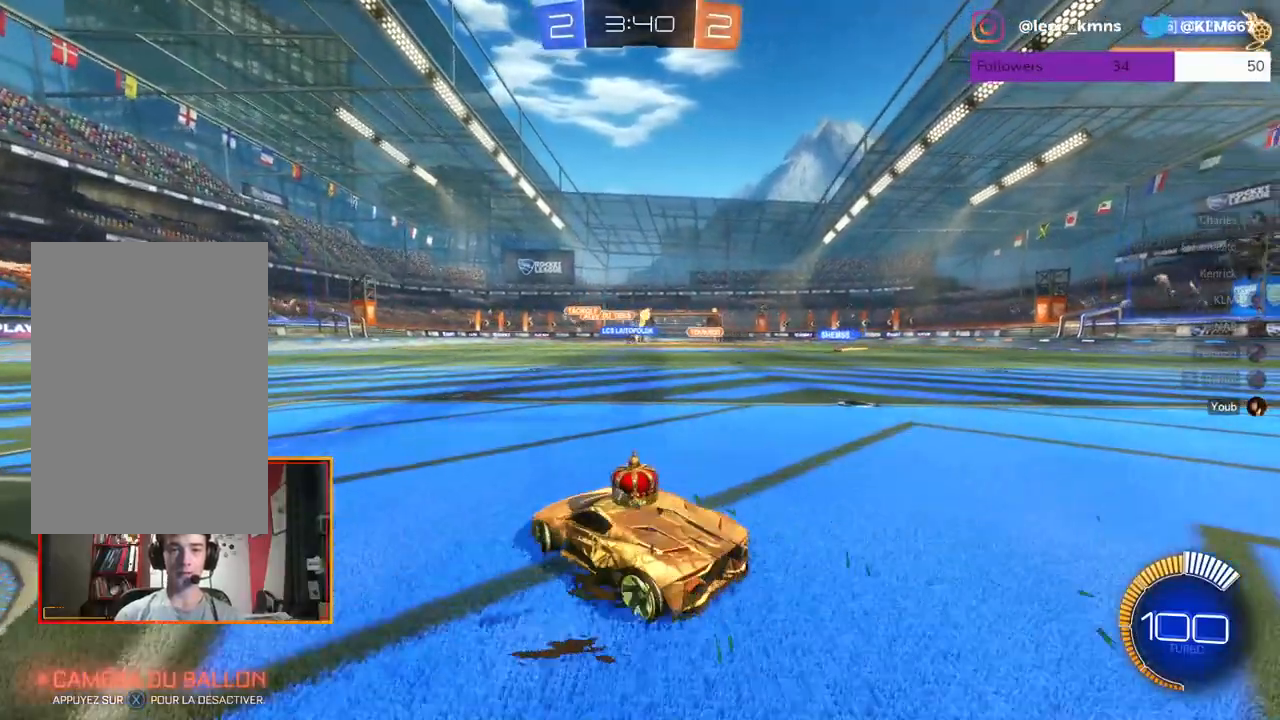
{"buttons": [], "left_stick": "center", "right_stick": "center", "events": [[67, "R2", "down"], [383, "R2", "up"], [500, "left_stick", "center"]]}
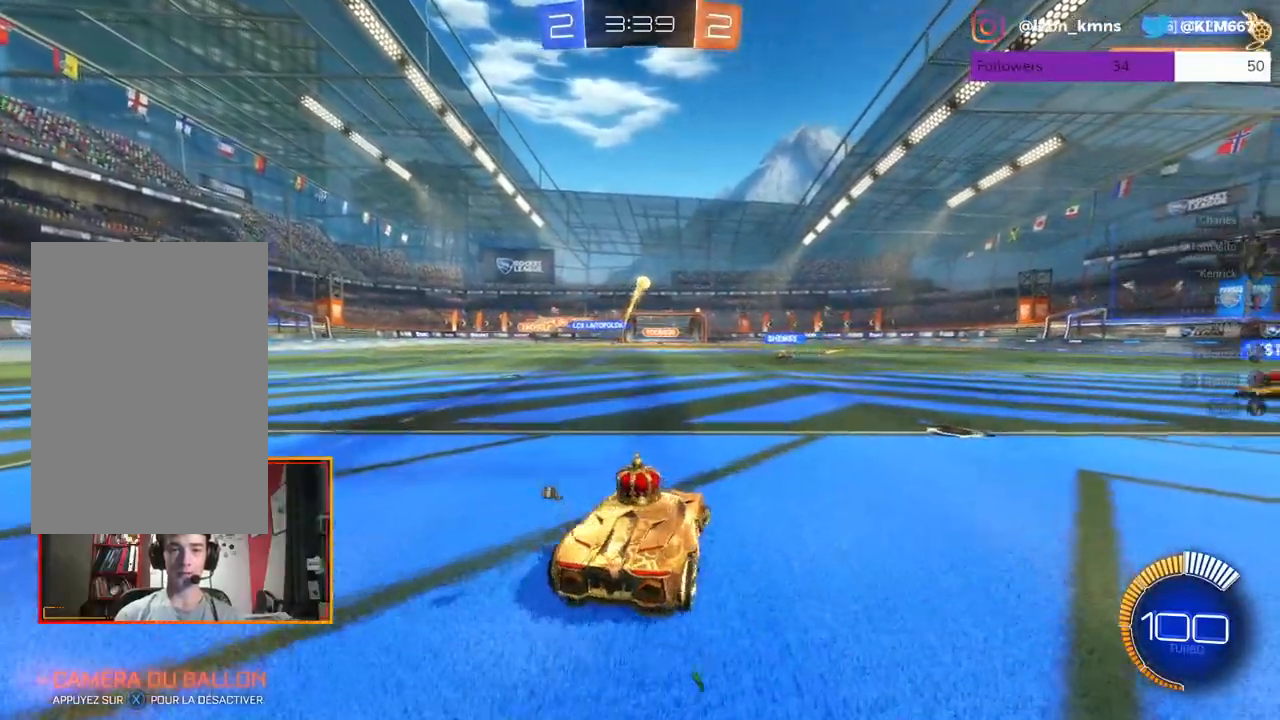
{"buttons": ["A"], "left_stick": "down", "right_stick": "center", "events": [[150, "left_stick", "up-right"], [250, "left_stick", "center"], [417, "A", "down"], [433, "left_stick", "down"]]}
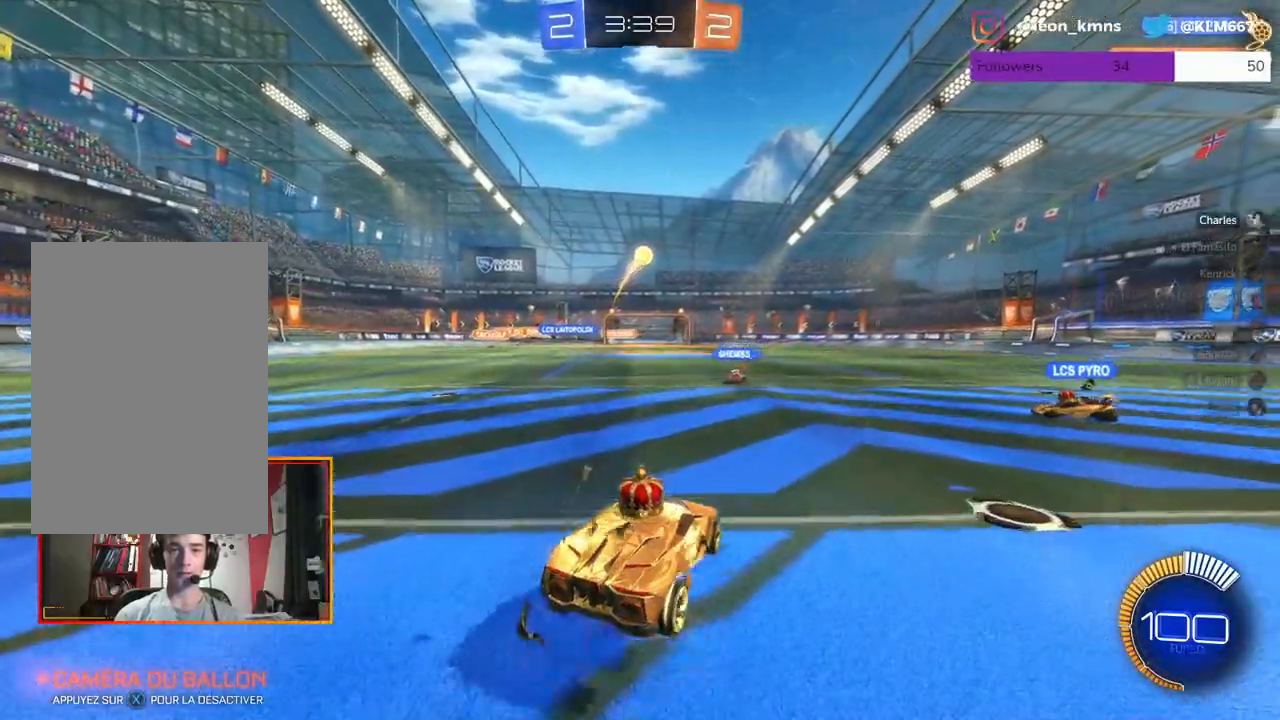
{"buttons": ["R1"], "left_stick": "center", "right_stick": "center", "events": [[117, "A", "up"], [183, "R1", "down"], [183, "left_stick", "center"]]}
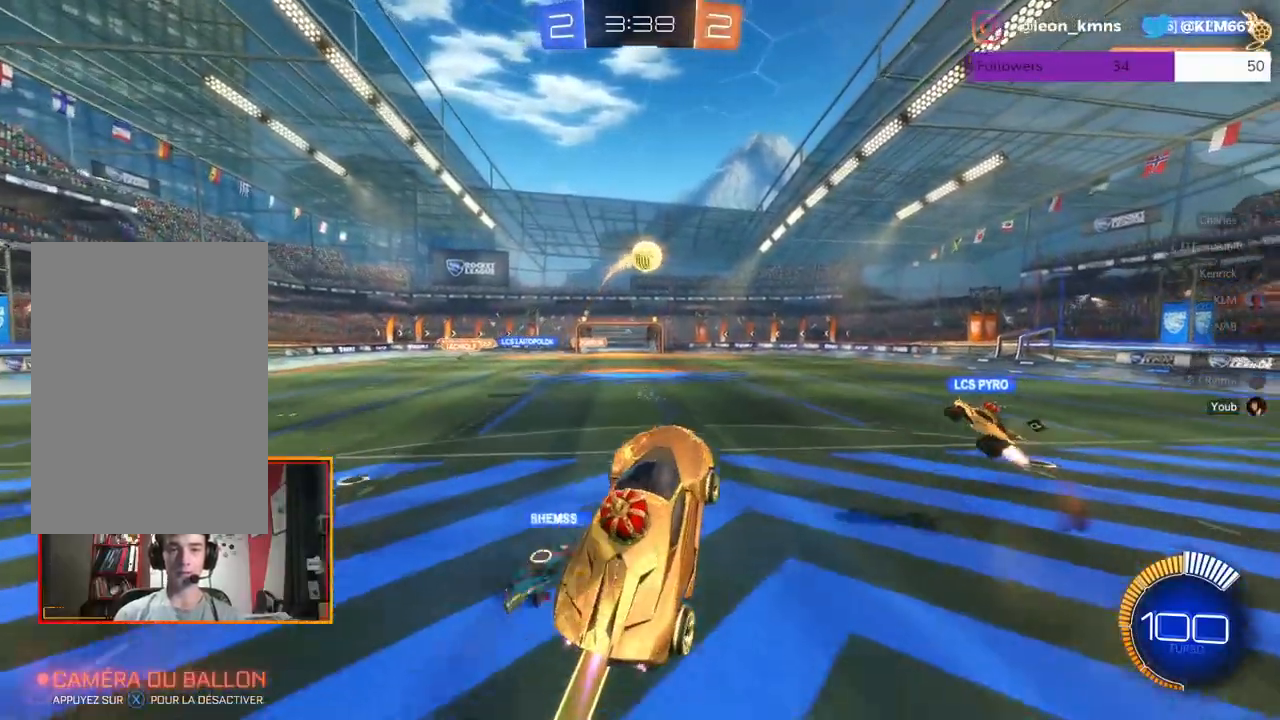
{"buttons": ["A", "L1", "L2", "R1"], "left_stick": "up", "right_stick": "center", "events": [[400, "left_stick", "up"], [433, "L2", "down"], [450, "A", "down"], [483, "L1", "down"]]}
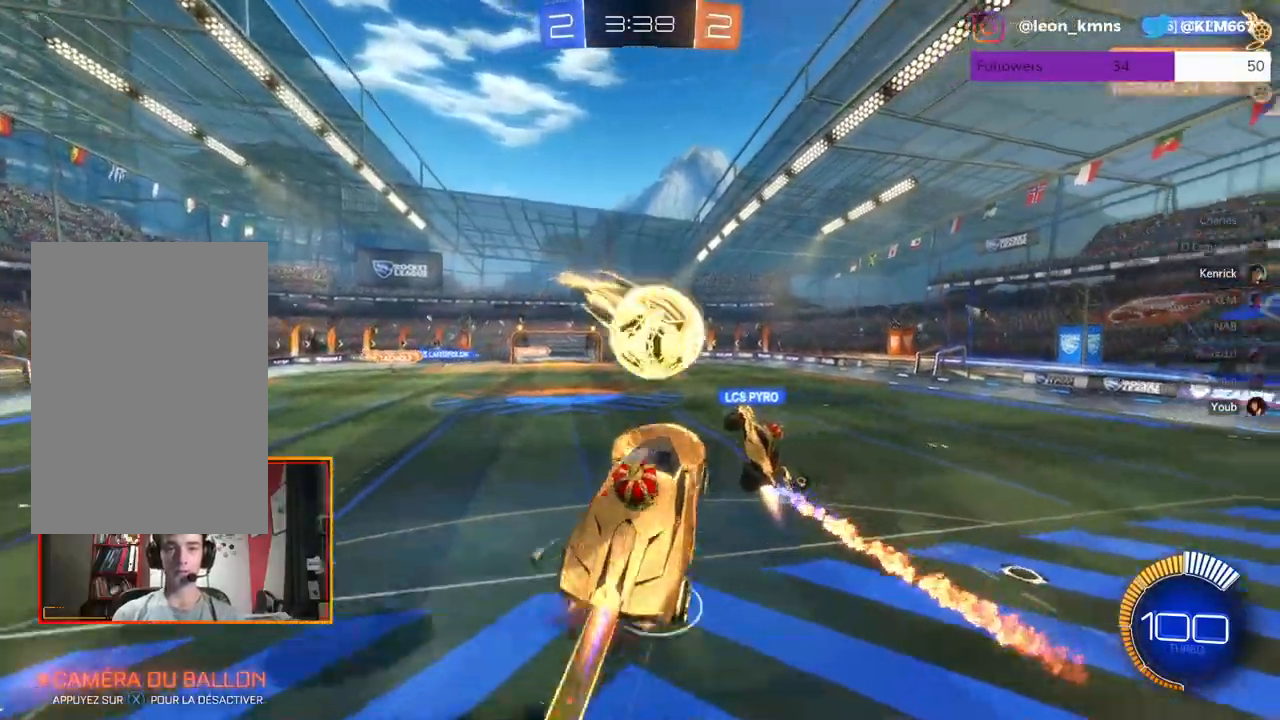
{"buttons": [], "left_stick": "center", "right_stick": "center", "events": [[33, "A", "up"], [83, "A", "down"], [150, "L1", "up"], [183, "A", "up"], [183, "L2", "up"], [200, "R1", "up"], [217, "left_stick", "center"]]}
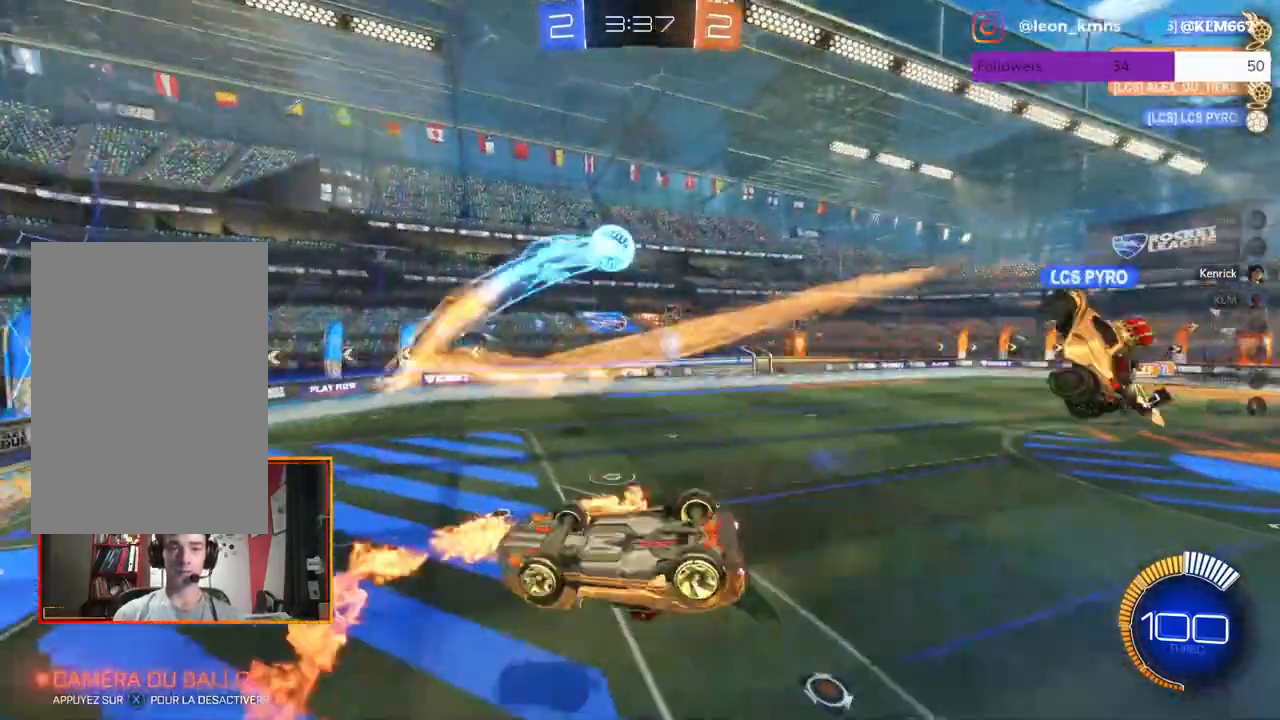
{"buttons": ["R2"], "left_stick": "up", "right_stick": "center", "events": [[50, "R2", "down"], [267, "left_stick", "up"]]}
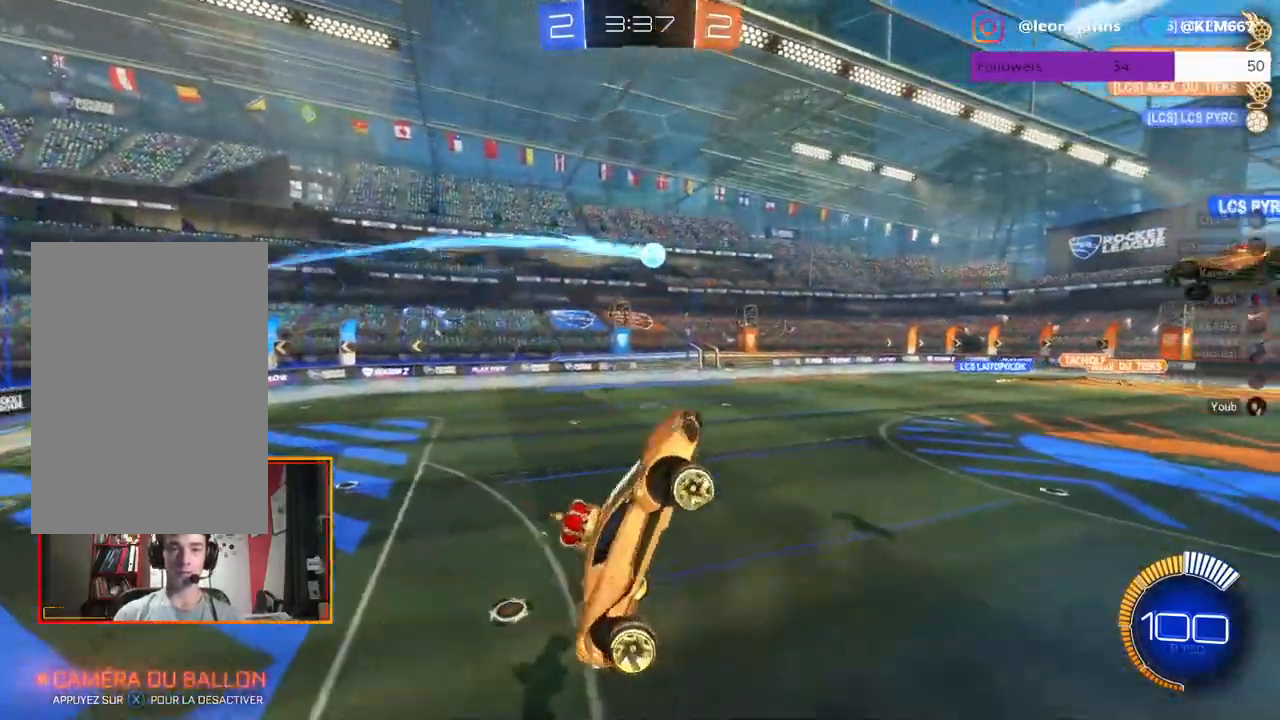
{"buttons": ["R2"], "left_stick": "left", "right_stick": "center", "events": [[17, "left_stick", "center"], [383, "left_stick", "left"]]}
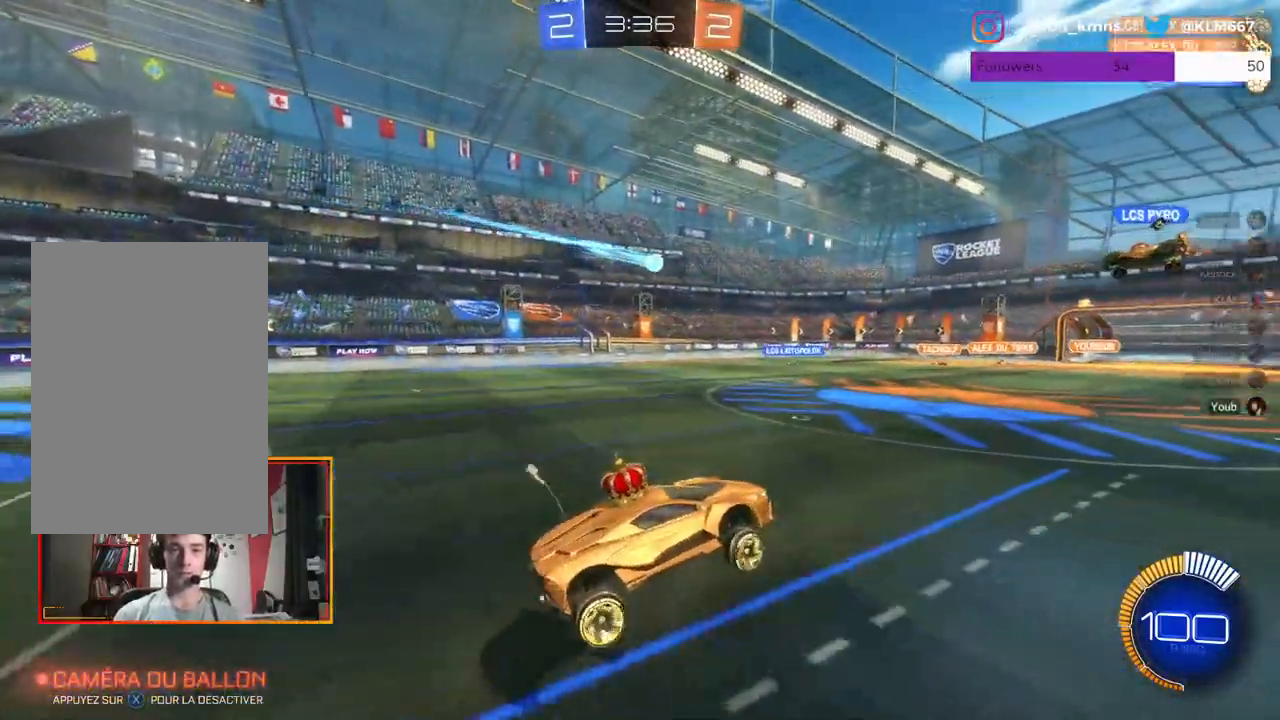
{"buttons": ["R2"], "left_stick": "left", "right_stick": "center", "events": [[17, "R2", "up"], [167, "L2", "down"], [383, "R2", "down"], [400, "L2", "up"]]}
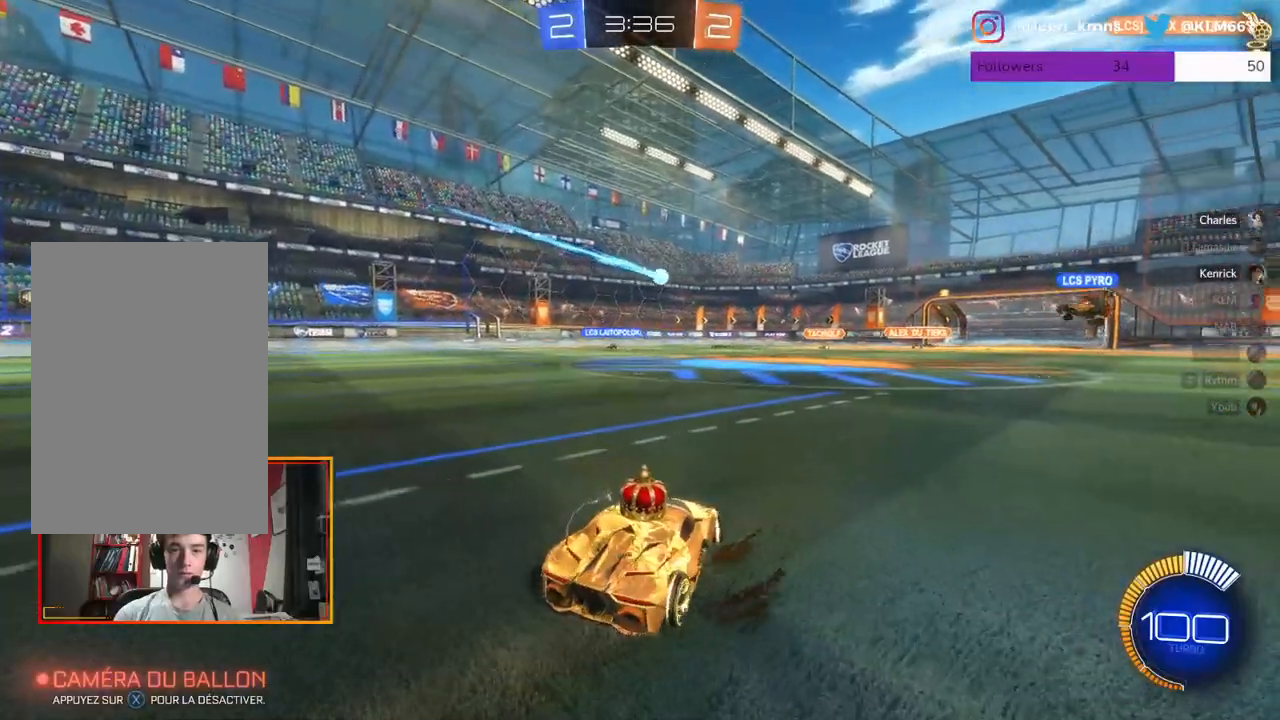
{"buttons": ["R2"], "left_stick": "left", "right_stick": "center", "events": []}
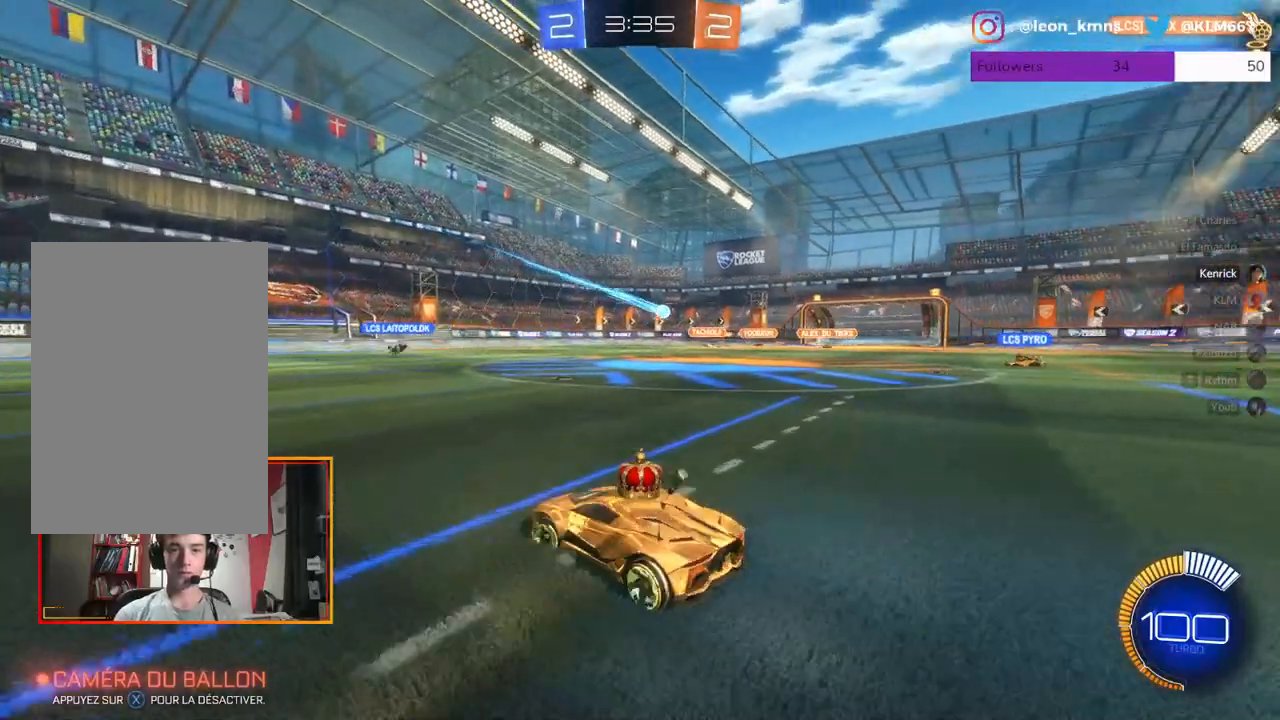
{"buttons": ["R2"], "left_stick": "center", "right_stick": "center", "events": [[433, "left_stick", "center"]]}
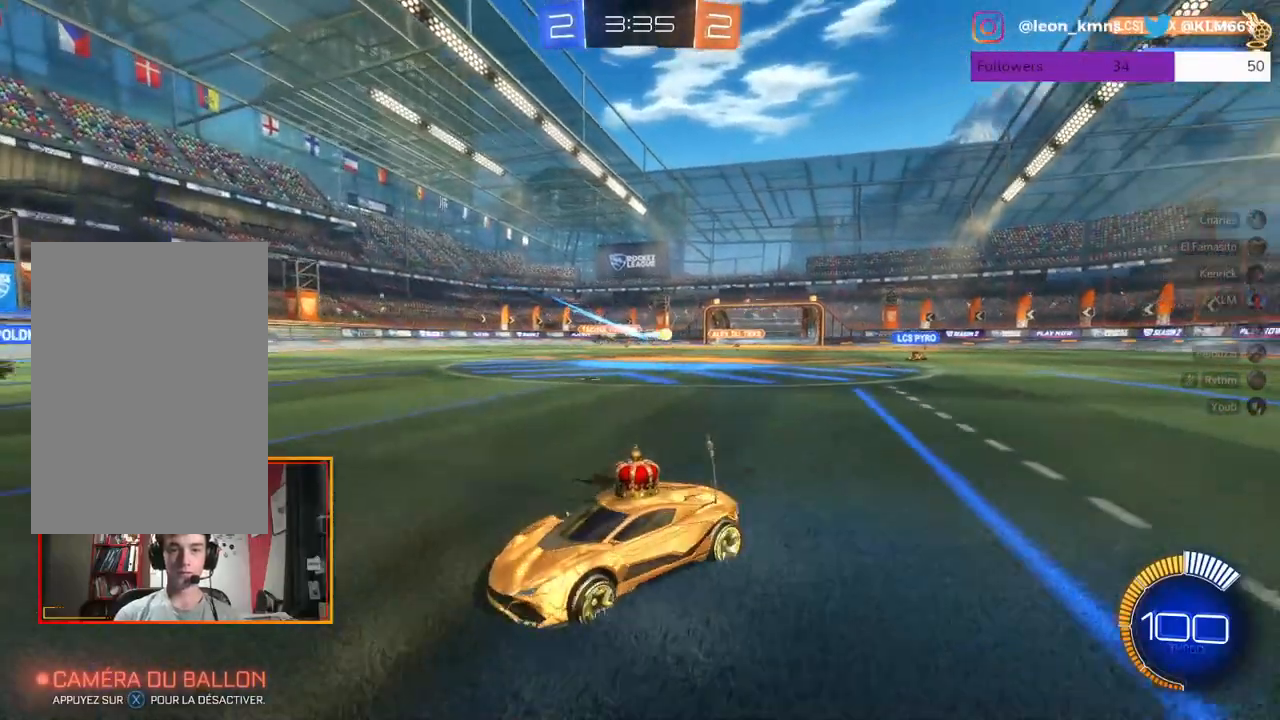
{"buttons": ["L1", "R2"], "left_stick": "left", "right_stick": "center", "events": [[367, "left_stick", "left"], [500, "L1", "down"]]}
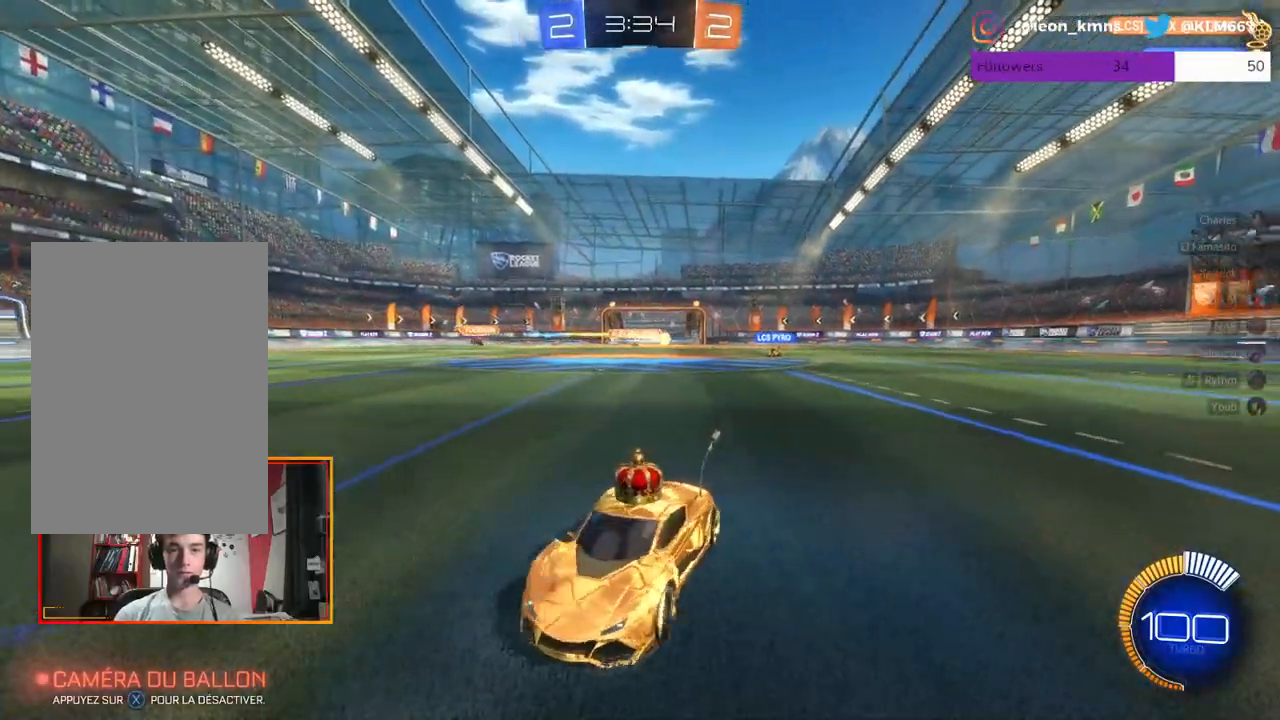
{"buttons": ["R2"], "left_stick": "left", "right_stick": "center", "events": [[133, "L1", "up"], [300, "L1", "down"], [383, "L1", "up"]]}
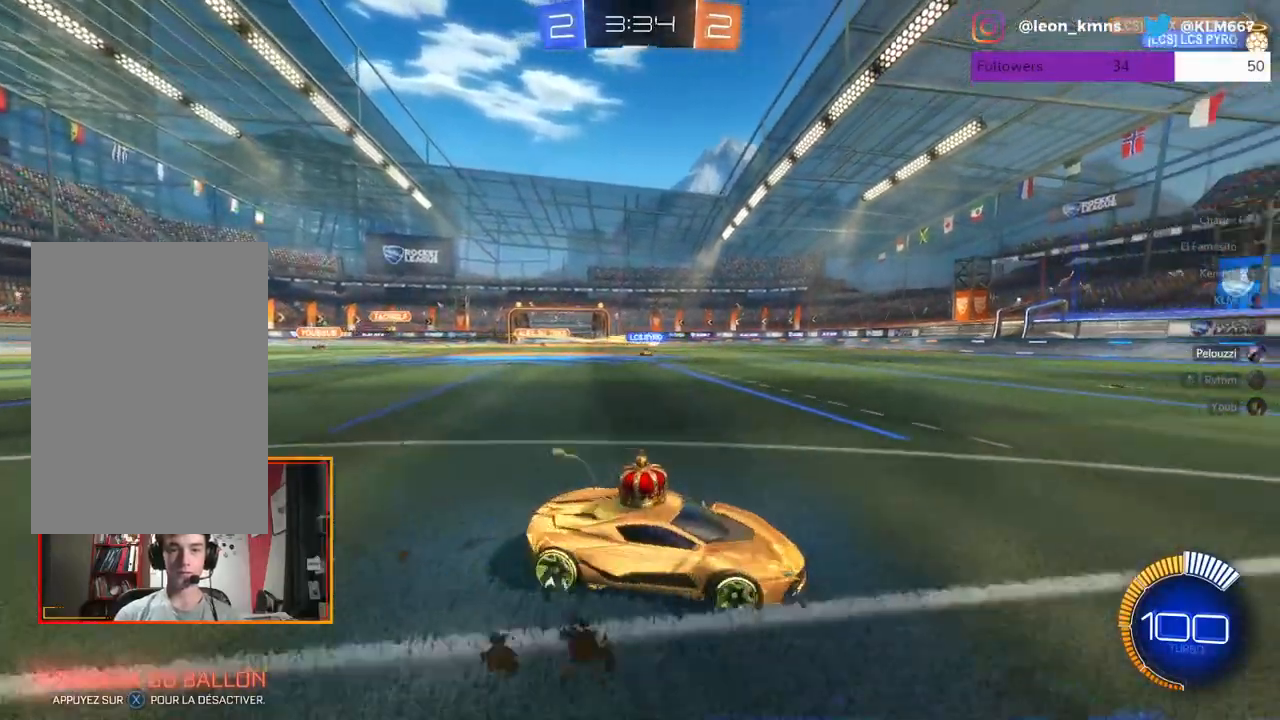
{"buttons": ["R1", "R2"], "left_stick": "center", "right_stick": "center", "events": [[33, "left_stick", "center"], [133, "left_stick", "left"], [317, "R1", "down"], [450, "left_stick", "center"]]}
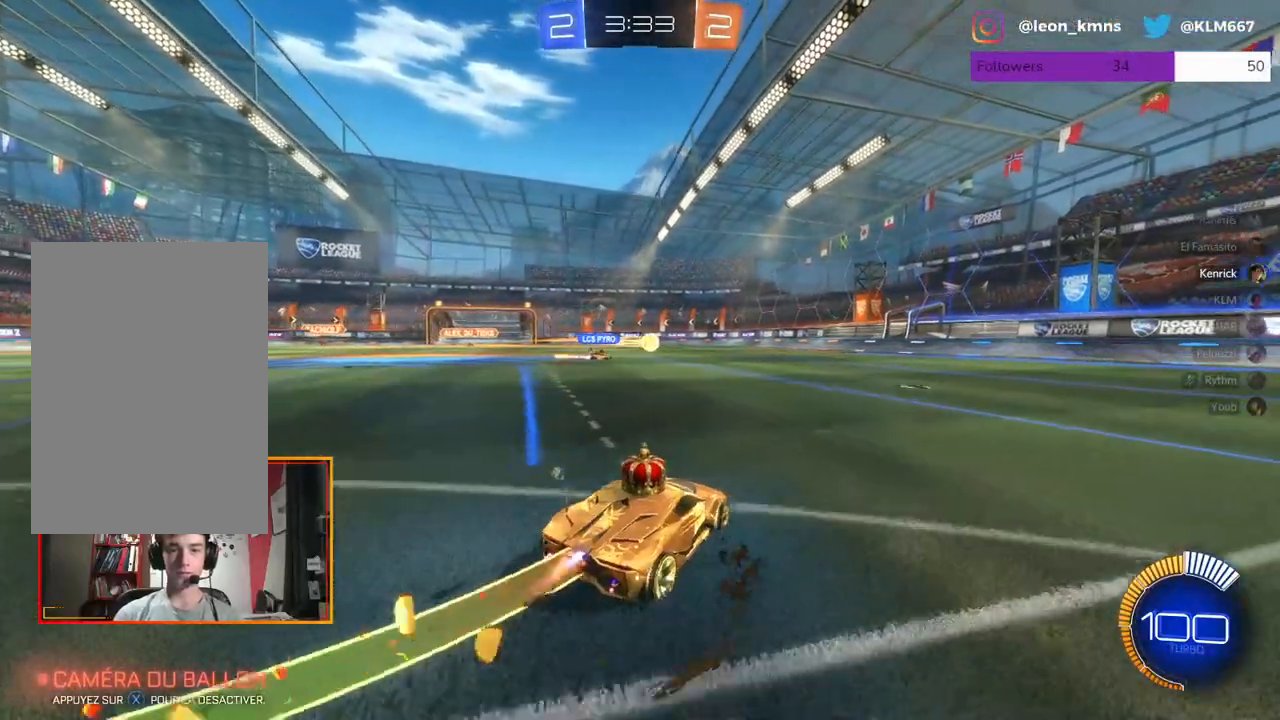
{"buttons": ["R1", "R2"], "left_stick": "center", "right_stick": "center", "events": [[33, "left_stick", "right"], [250, "left_stick", "center"]]}
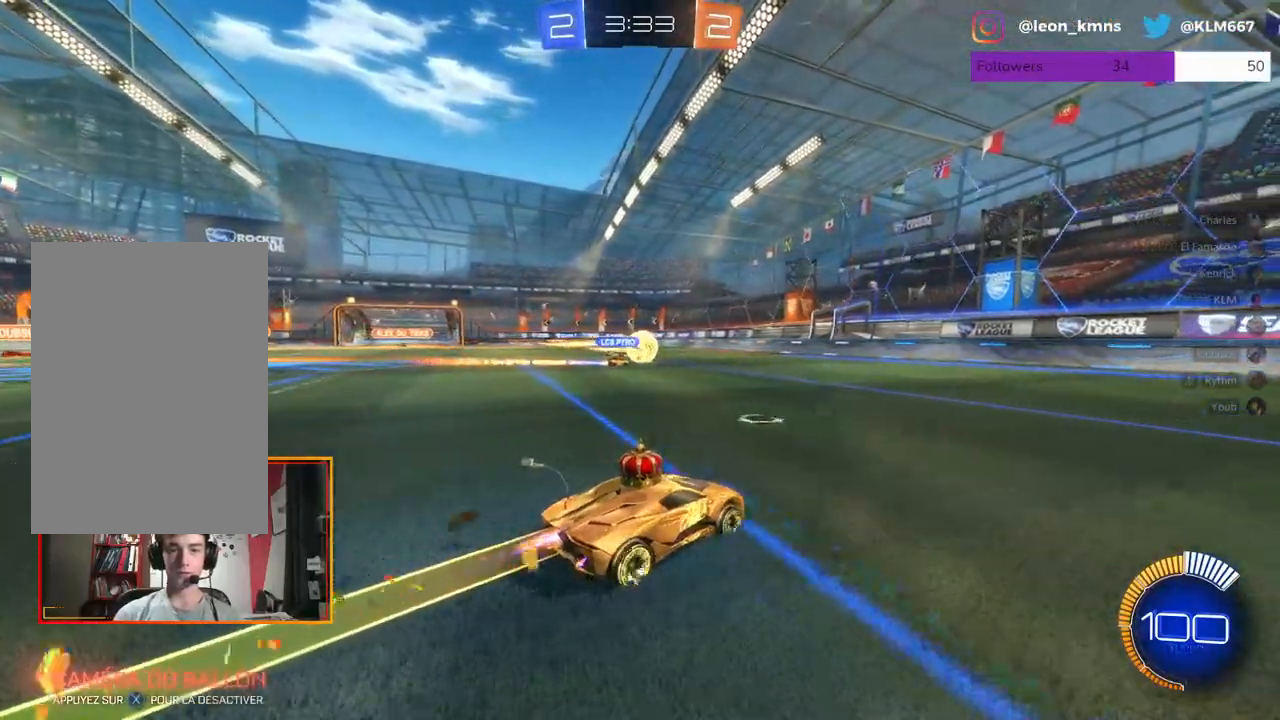
{"buttons": ["L2"], "left_stick": "left", "right_stick": "center", "events": [[83, "left_stick", "left"], [183, "R1", "up"], [217, "L2", "down"], [350, "R2", "up"]]}
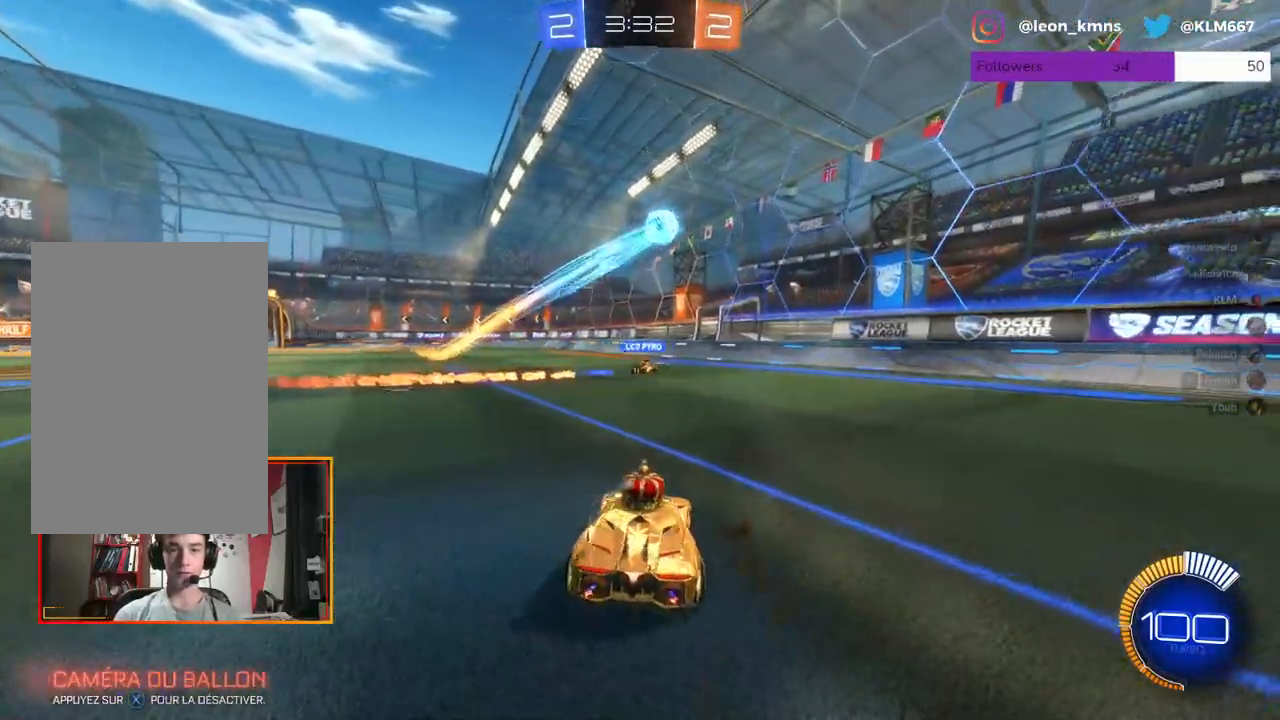
{"buttons": ["R2"], "left_stick": "left", "right_stick": "center", "events": [[83, "R2", "down"], [133, "L2", "up"]]}
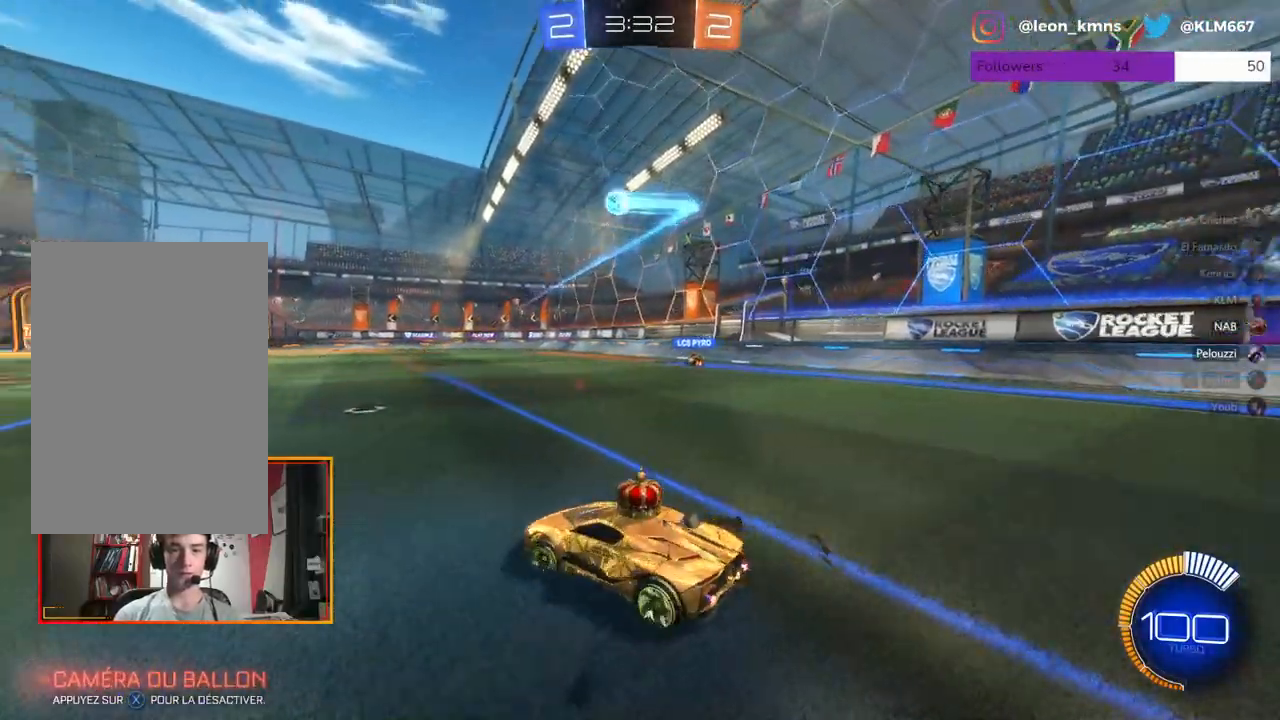
{"buttons": ["R2"], "left_stick": "center", "right_stick": "center", "events": [[417, "left_stick", "center"]]}
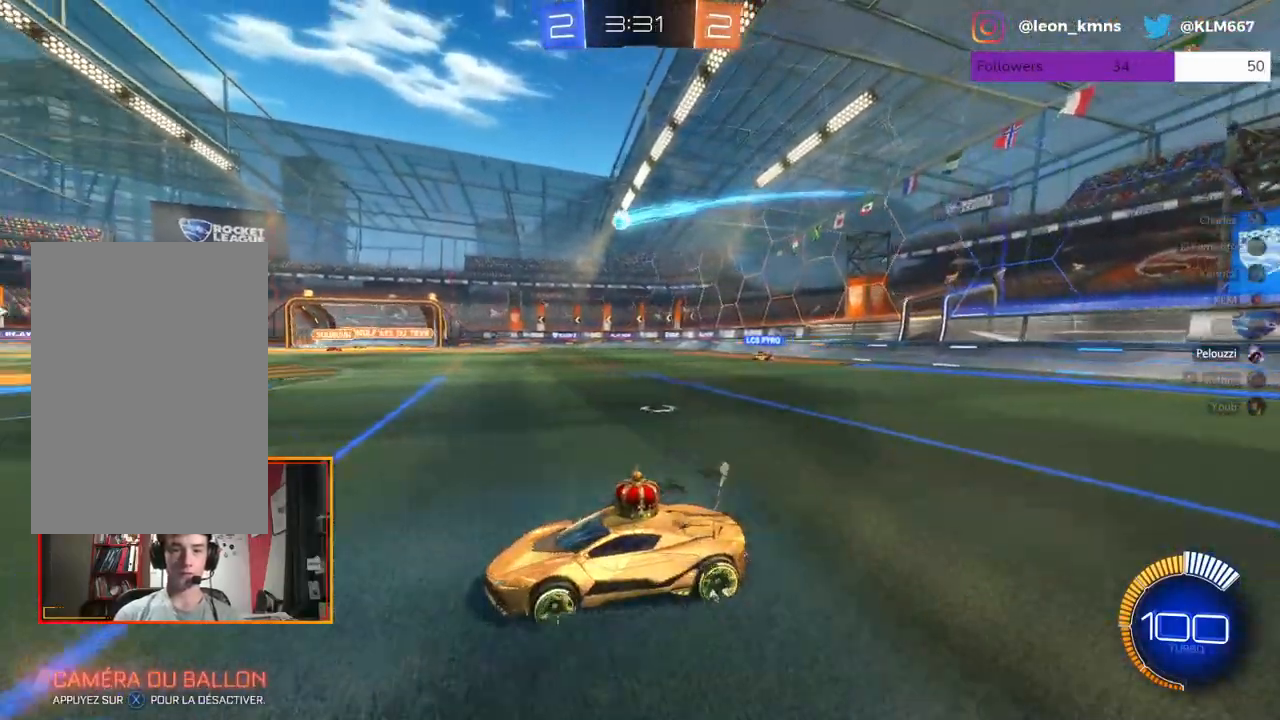
{"buttons": ["R2"], "left_stick": "center", "right_stick": "center", "events": []}
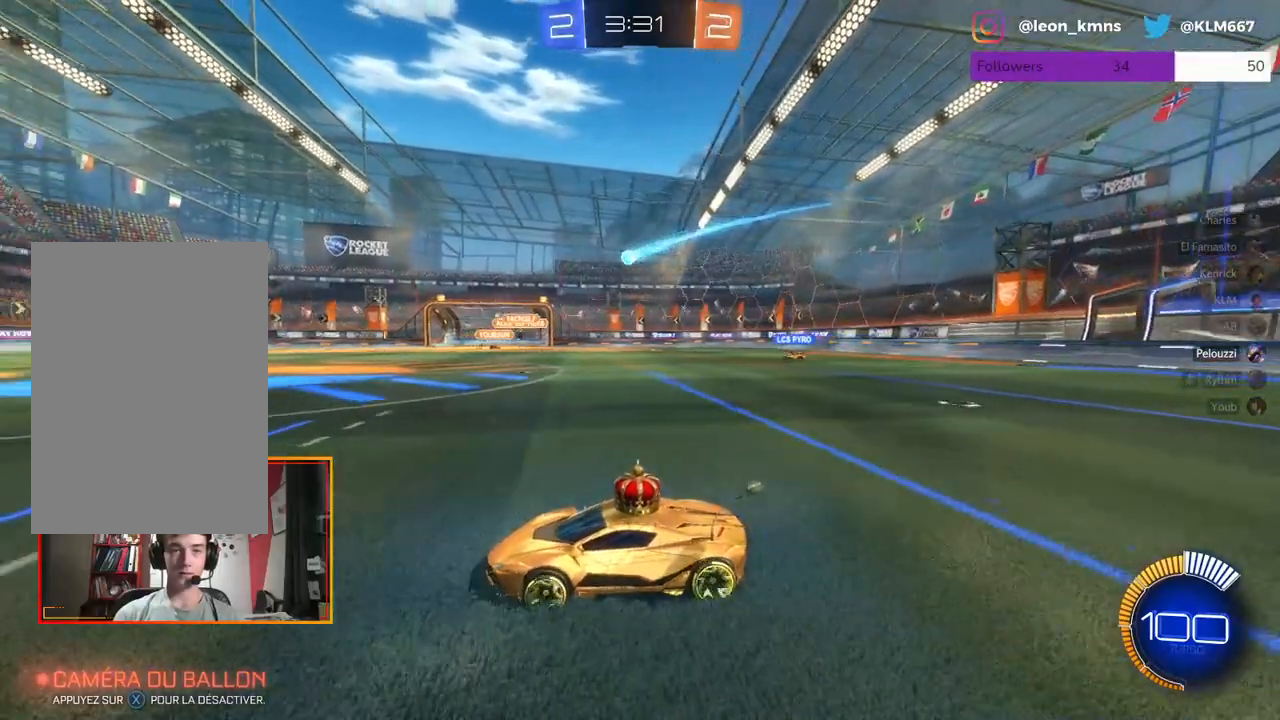
{"buttons": ["R2"], "left_stick": "right", "right_stick": "center", "events": [[450, "left_stick", "right"]]}
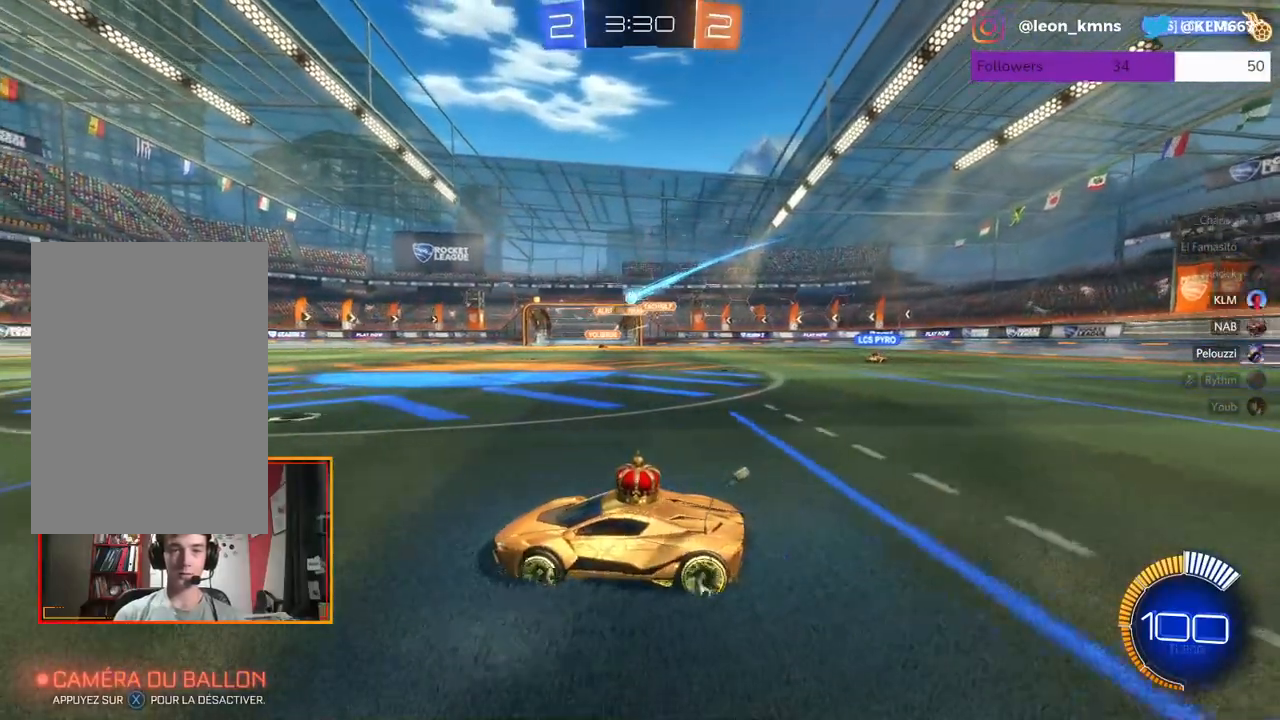
{"buttons": ["R2"], "left_stick": "right", "right_stick": "center", "events": [[283, "left_stick", "center"], [483, "left_stick", "right"]]}
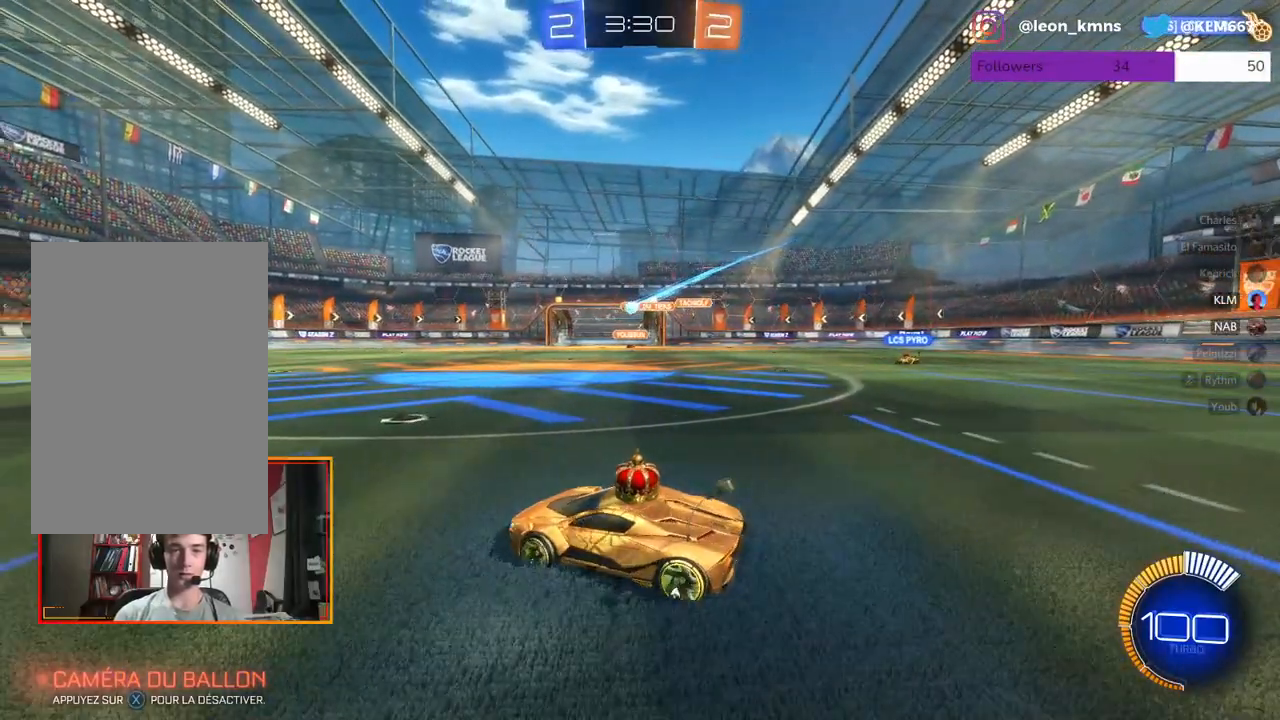
{"buttons": ["R2"], "left_stick": "left", "right_stick": "center", "events": [[200, "left_stick", "center"], [400, "left_stick", "left"]]}
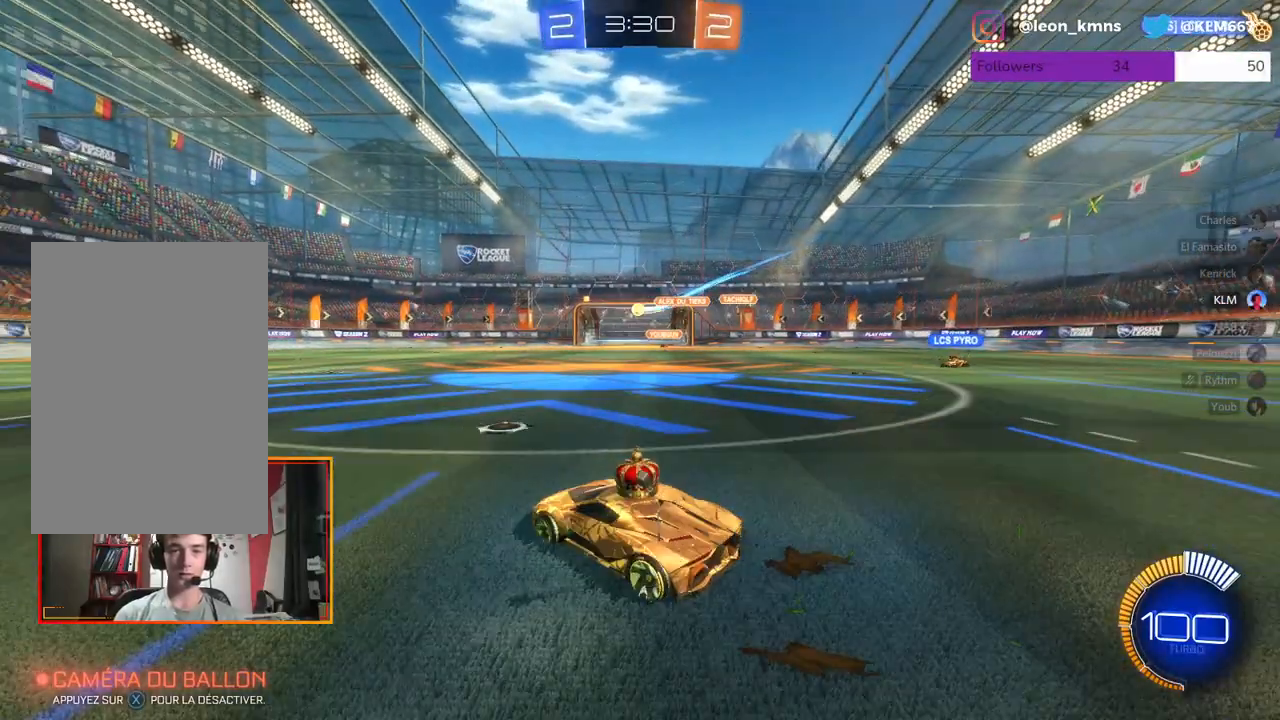
{"buttons": ["R2"], "left_stick": "left", "right_stick": "center", "events": []}
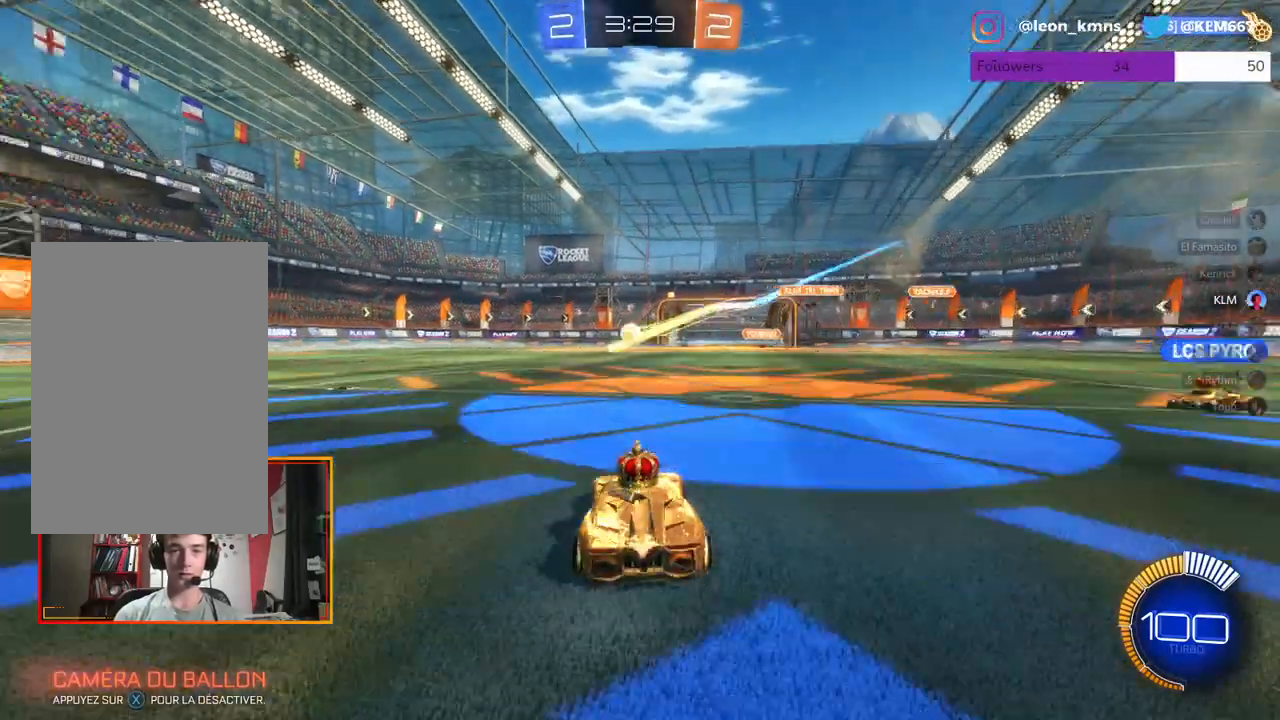
{"buttons": ["R2"], "left_stick": "left", "right_stick": "center", "events": []}
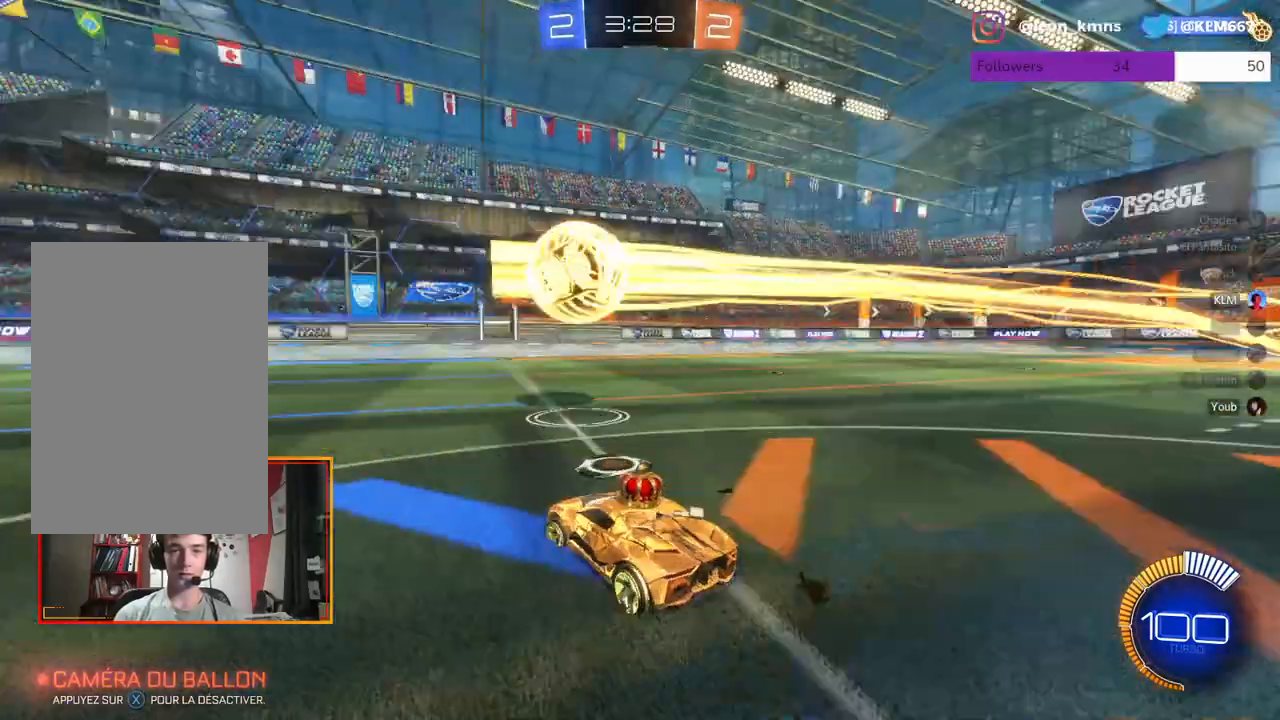
{"buttons": ["R1", "R2"], "left_stick": "left", "right_stick": "center", "events": [[233, "R1", "down"], [300, "left_stick", "center"], [450, "left_stick", "left"]]}
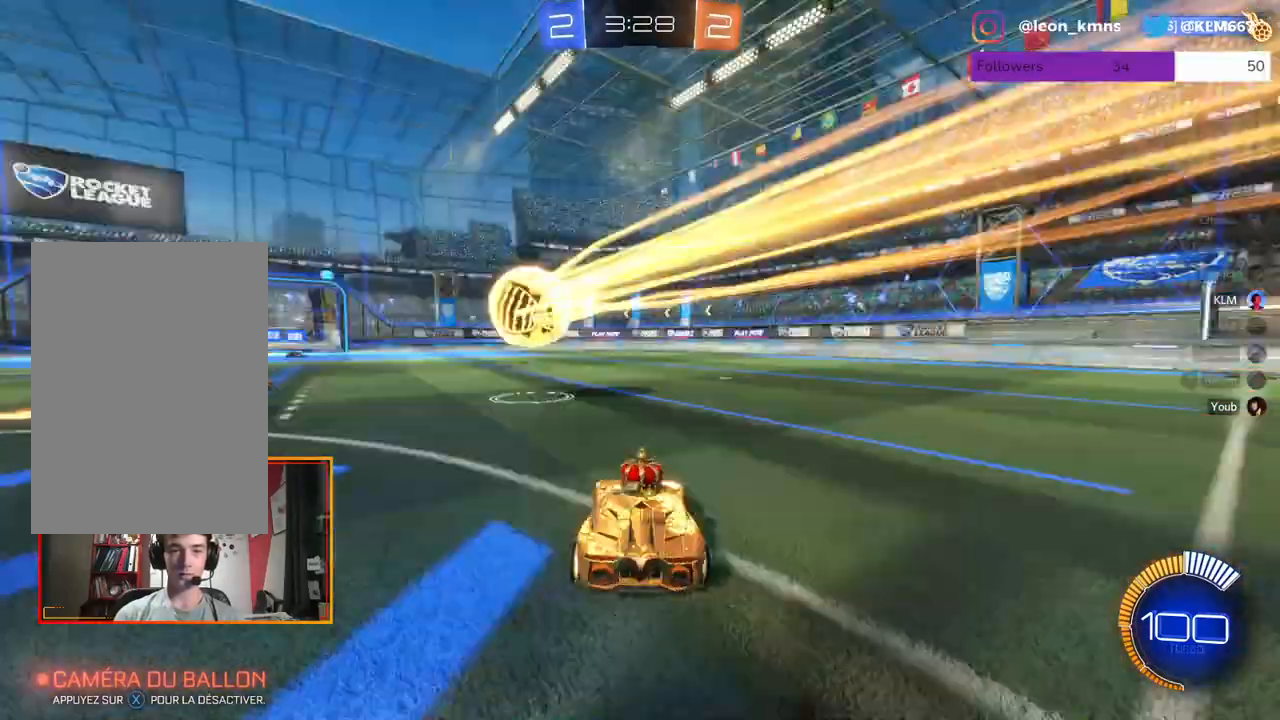
{"buttons": ["R1", "R2"], "left_stick": "center", "right_stick": "center", "events": [[150, "left_stick", "center"]]}